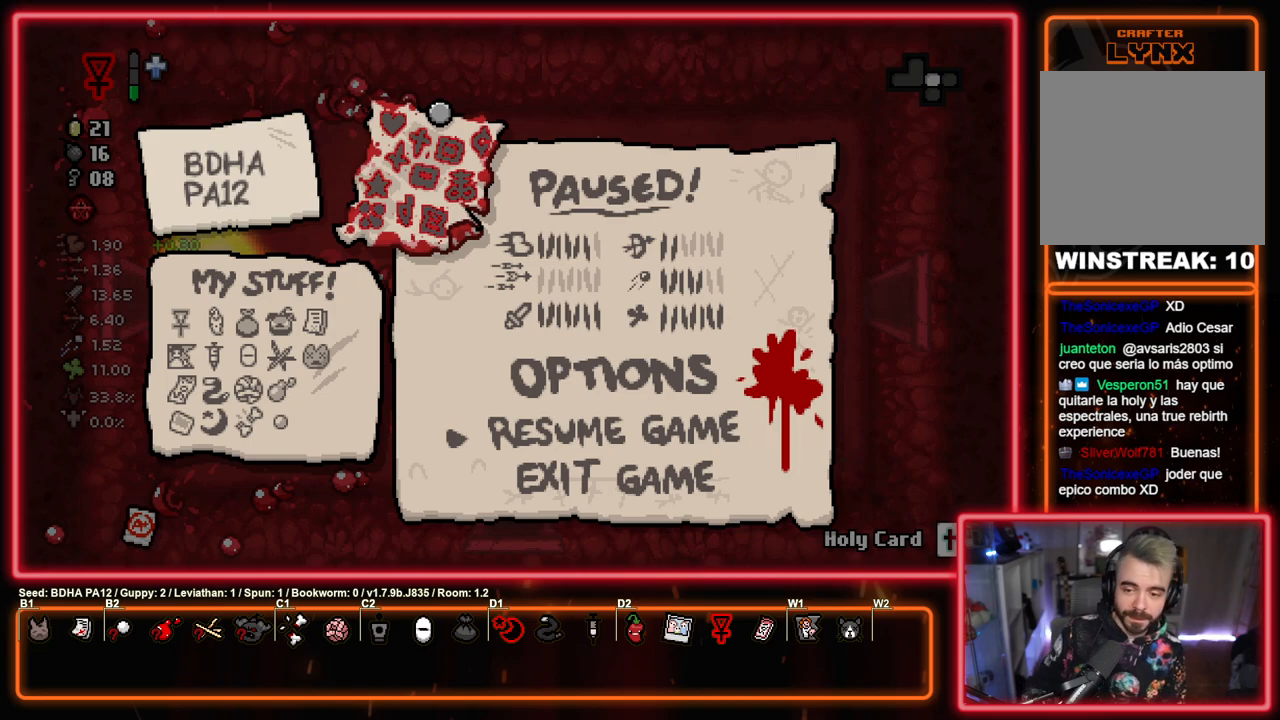
Gameplay with a controller (PlayStation layout); each line is a JSON object with the inputs held at the frame after it. "events" lists button and stick changes between this image and that frame as [ms after this image, input, new state], when the widget could be followed in between.
{"buttons": [], "left_stick": "center", "right_stick": "center", "events": [[217, "CIRCLE", "down"], [333, "CIRCLE", "up"]]}
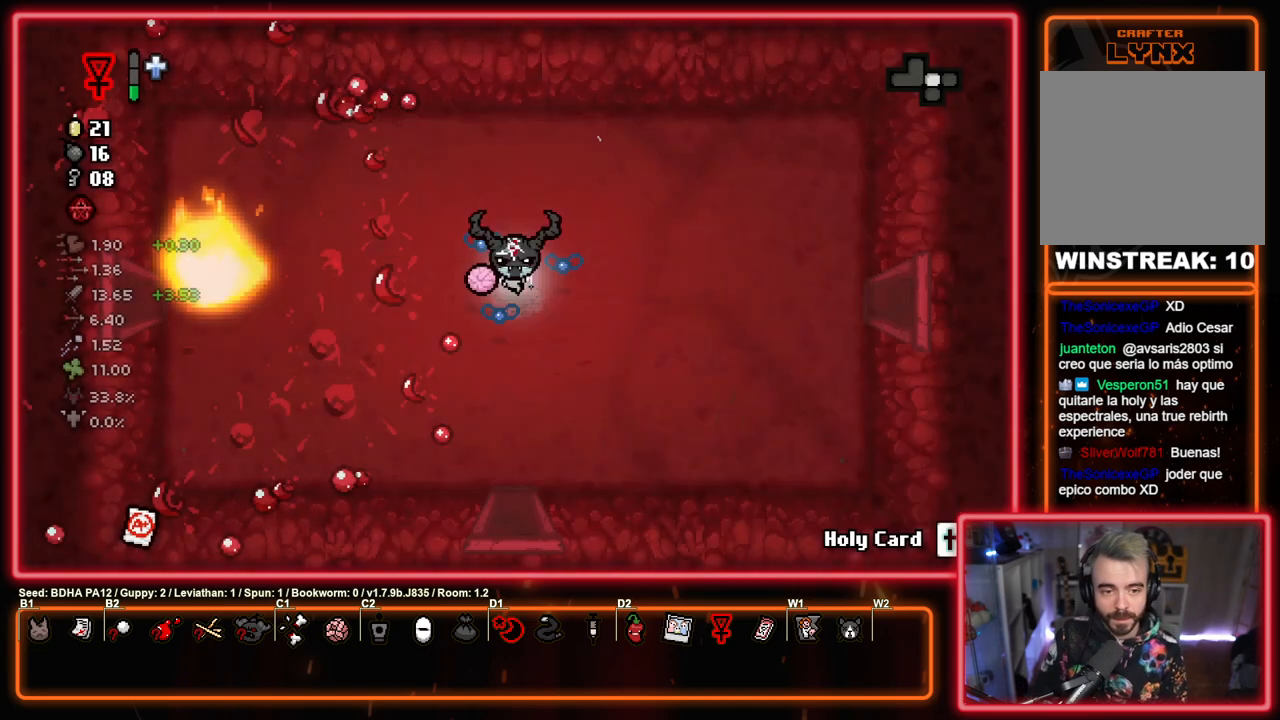
{"buttons": ["CIRCLE"], "left_stick": "center", "right_stick": "center", "events": [[50, "CIRCLE", "down"]]}
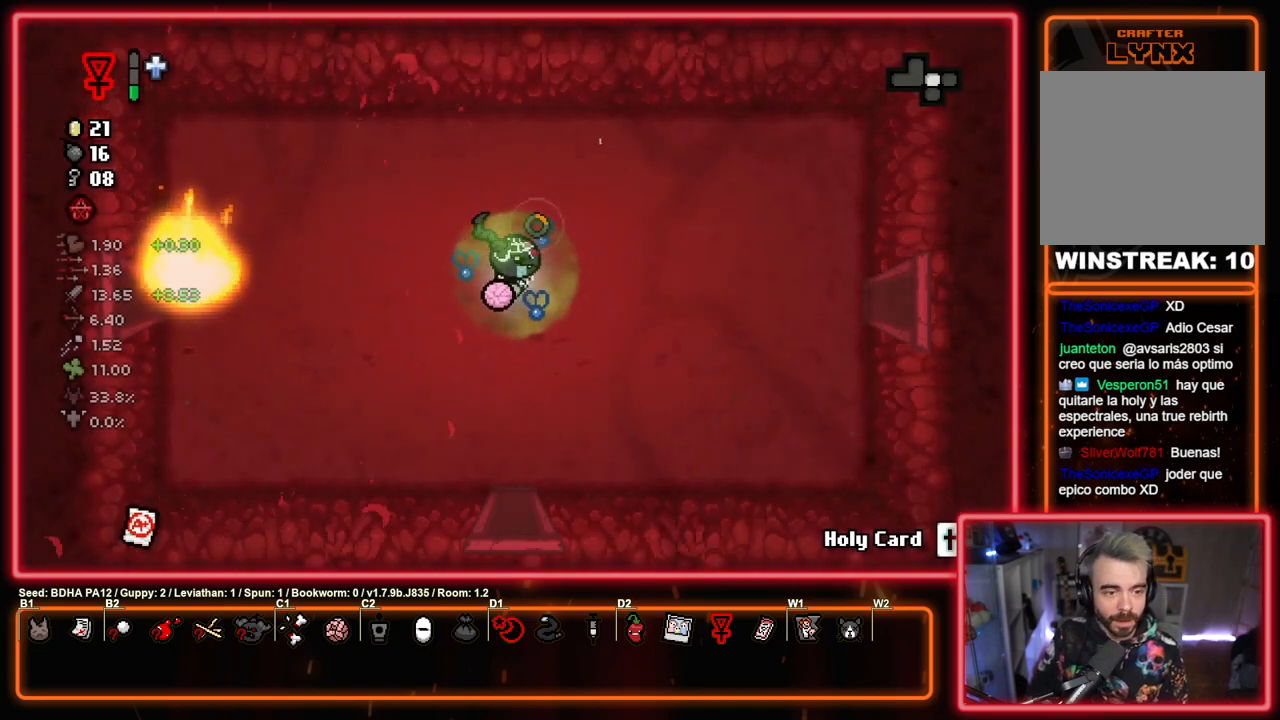
{"buttons": ["SQUARE"], "left_stick": "center", "right_stick": "center", "events": [[17, "left_stick", "left"], [200, "CROSS", "down"], [283, "CIRCLE", "up"], [367, "SQUARE", "down"], [400, "CROSS", "up"], [400, "left_stick", "center"]]}
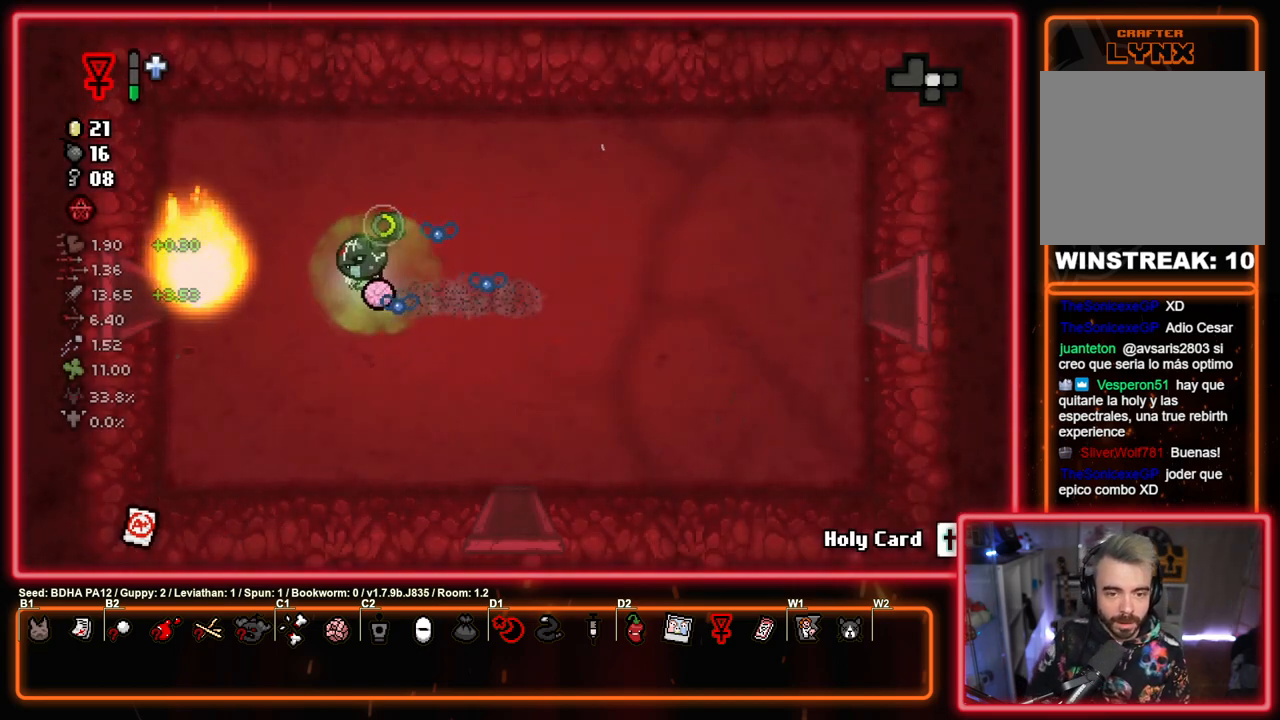
{"buttons": ["SQUARE"], "left_stick": "left", "right_stick": "center", "events": [[83, "left_stick", "left"]]}
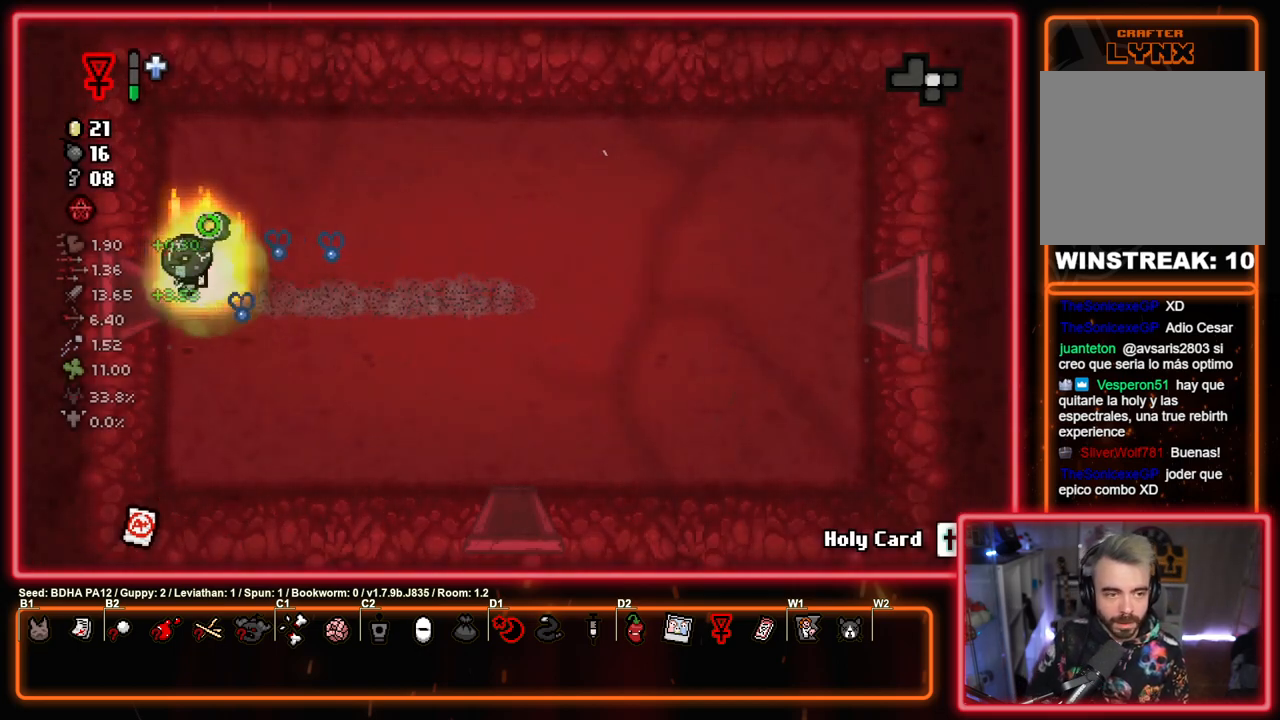
{"buttons": ["SQUARE"], "left_stick": "center", "right_stick": "center", "events": [[217, "left_stick", "center"]]}
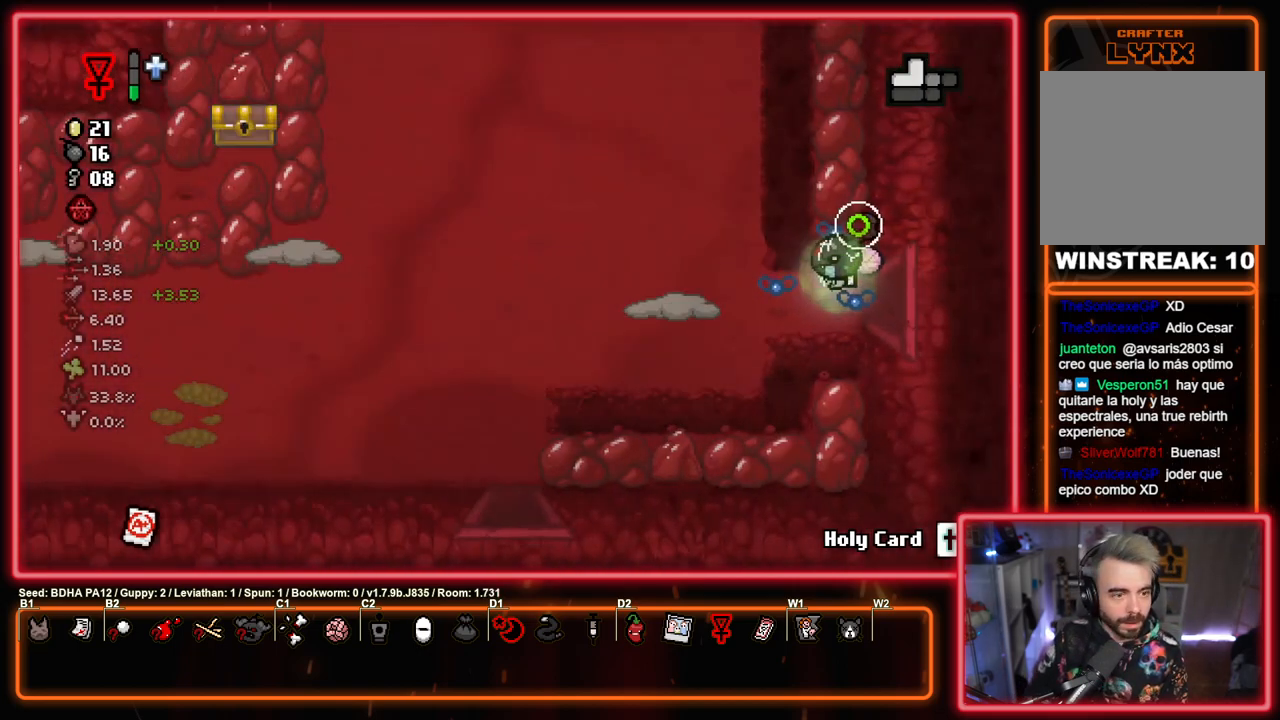
{"buttons": [], "left_stick": "left", "right_stick": "center", "events": [[400, "left_stick", "left"], [433, "SQUARE", "up"]]}
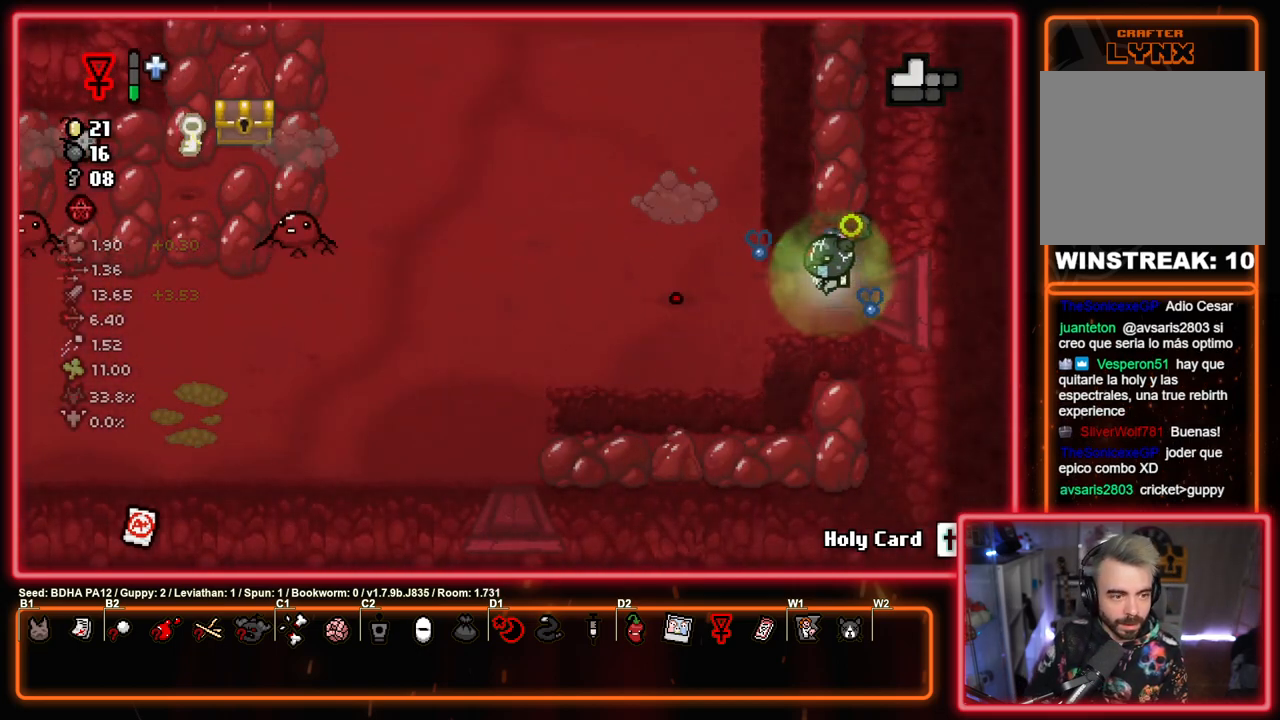
{"buttons": ["SQUARE"], "left_stick": "left", "right_stick": "center", "events": [[33, "SQUARE", "down"], [33, "left_stick", "up-right"], [233, "left_stick", "up-left"], [383, "left_stick", "left"]]}
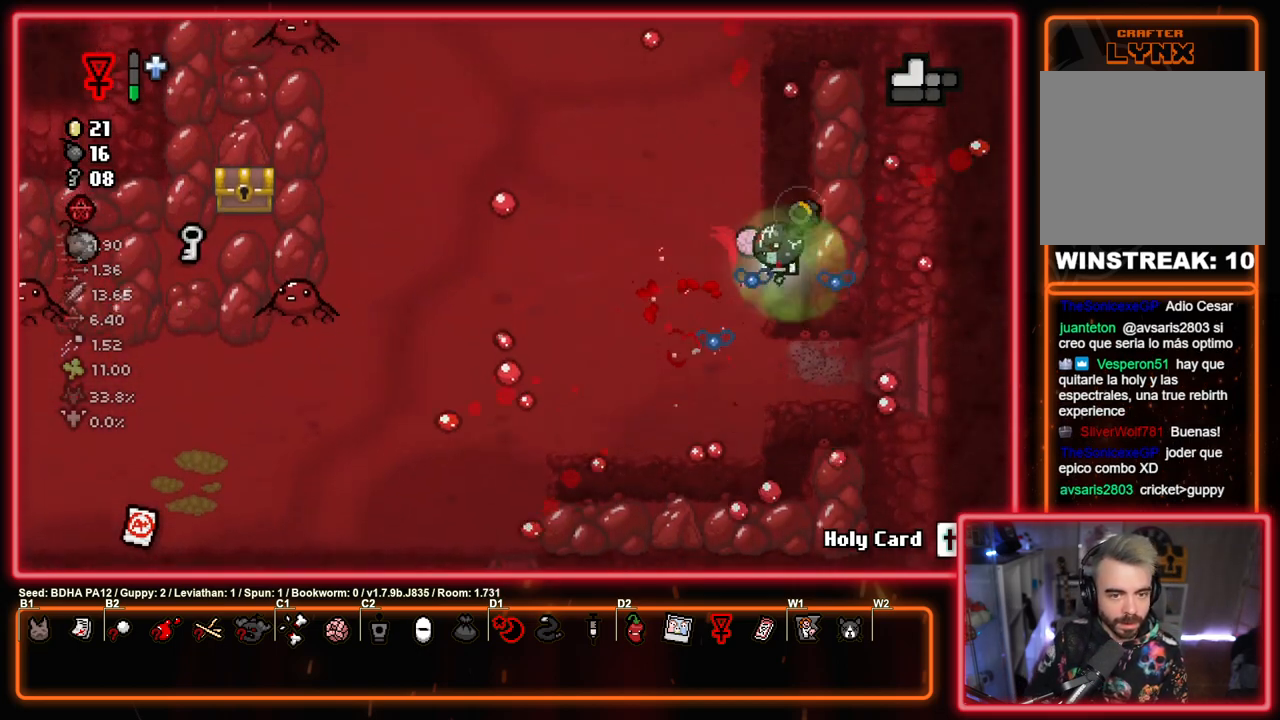
{"buttons": ["SQUARE"], "left_stick": "right", "right_stick": "center", "events": [[250, "SQUARE", "up"], [300, "left_stick", "right"], [350, "SQUARE", "down"]]}
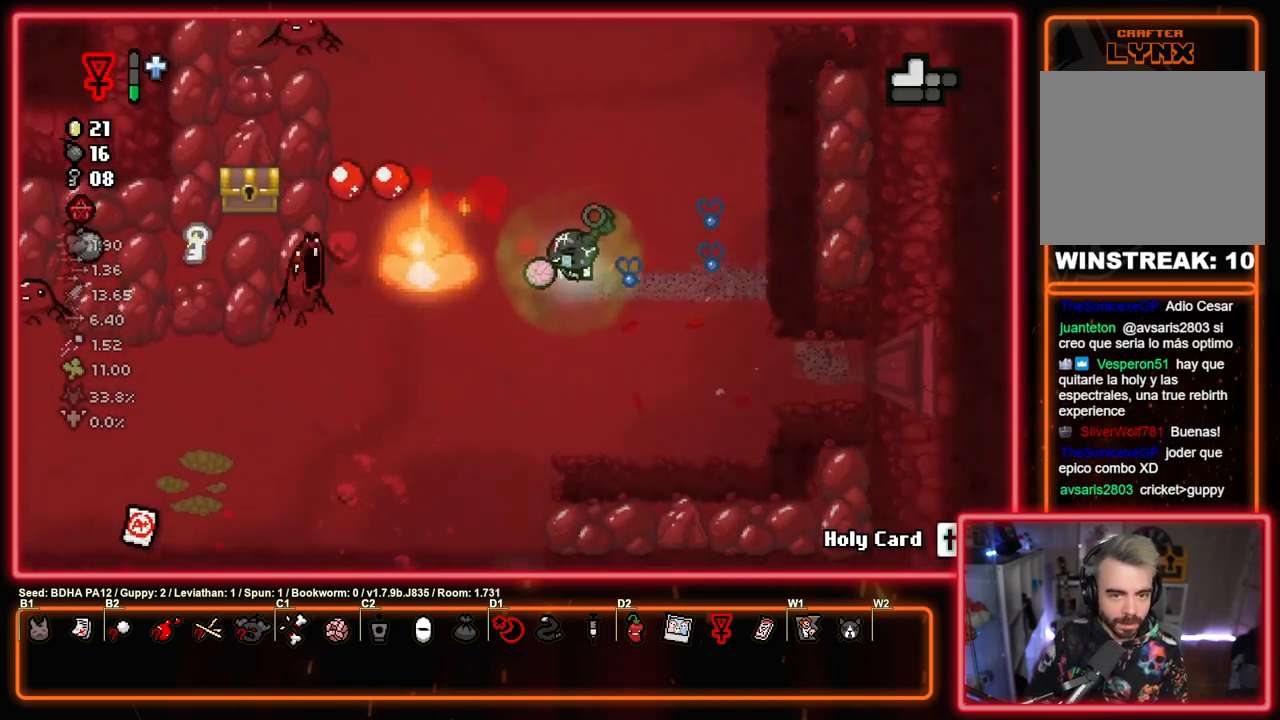
{"buttons": ["SQUARE"], "left_stick": "up-right", "right_stick": "center", "events": [[83, "left_stick", "up-right"]]}
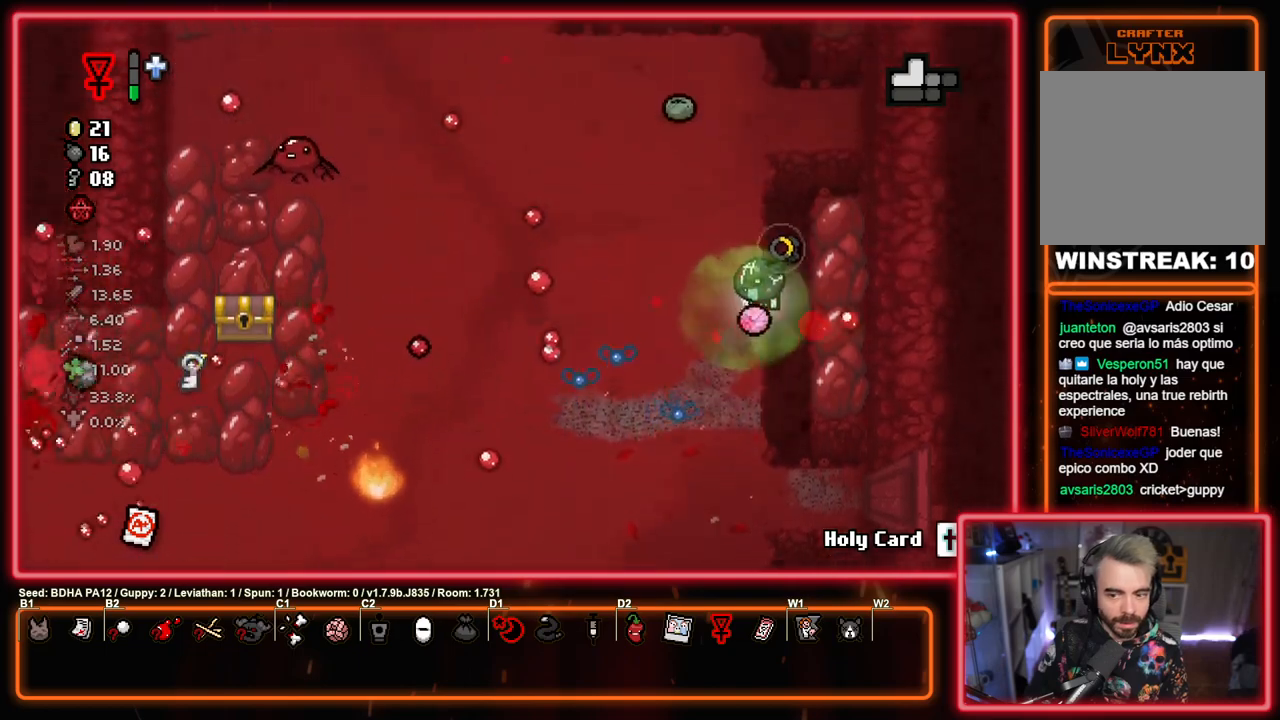
{"buttons": ["SQUARE"], "left_stick": "up-right", "right_stick": "center", "events": [[33, "left_stick", "up-left"], [183, "SQUARE", "up"], [217, "left_stick", "up-right"], [250, "SQUARE", "down"], [317, "left_stick", "right"], [450, "left_stick", "up-right"]]}
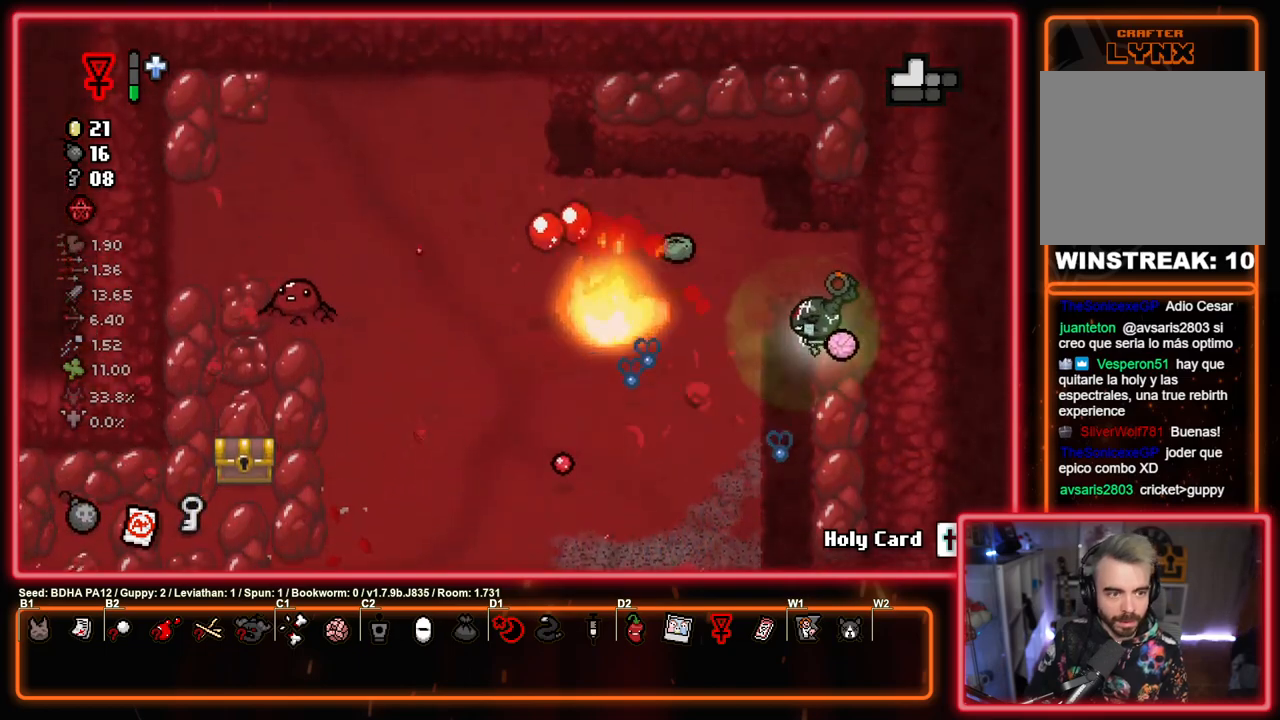
{"buttons": ["SQUARE"], "left_stick": "right", "right_stick": "center", "events": [[67, "left_stick", "up-left"], [267, "left_stick", "center"], [283, "SQUARE", "up"], [383, "SQUARE", "down"], [400, "left_stick", "right"]]}
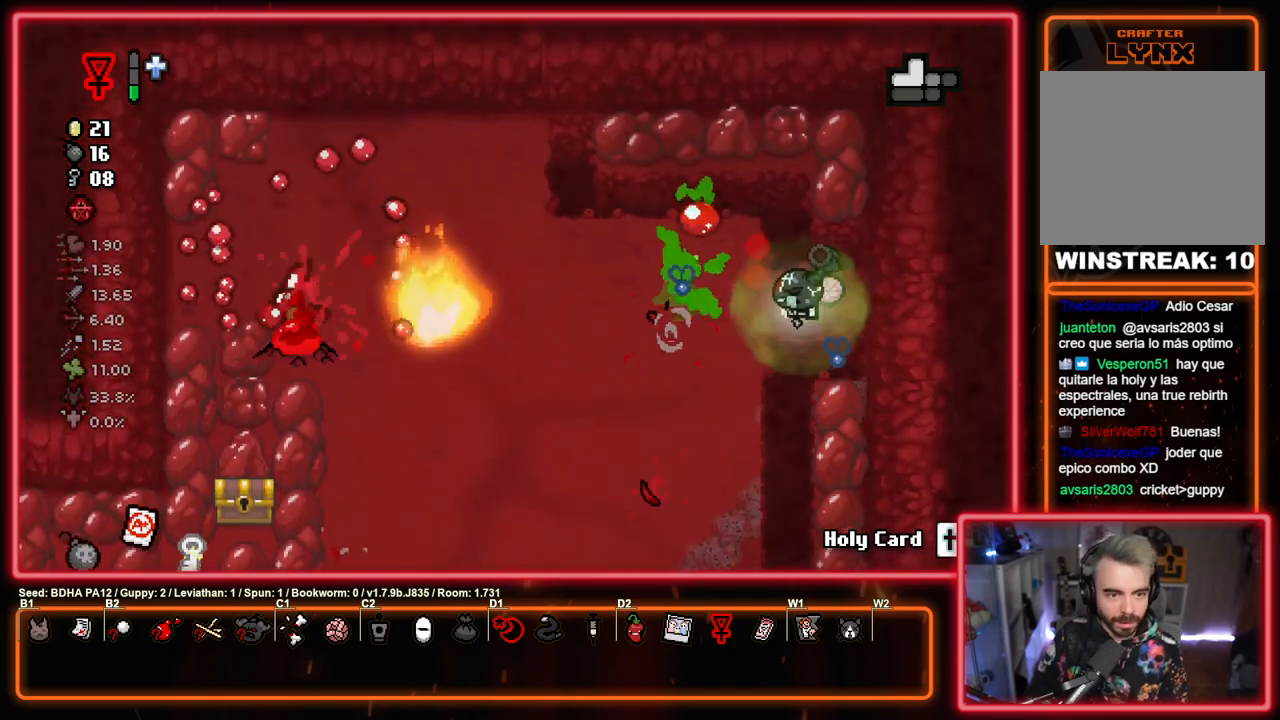
{"buttons": ["SQUARE"], "left_stick": "center", "right_stick": "center", "events": [[50, "left_stick", "down-right"], [383, "left_stick", "center"]]}
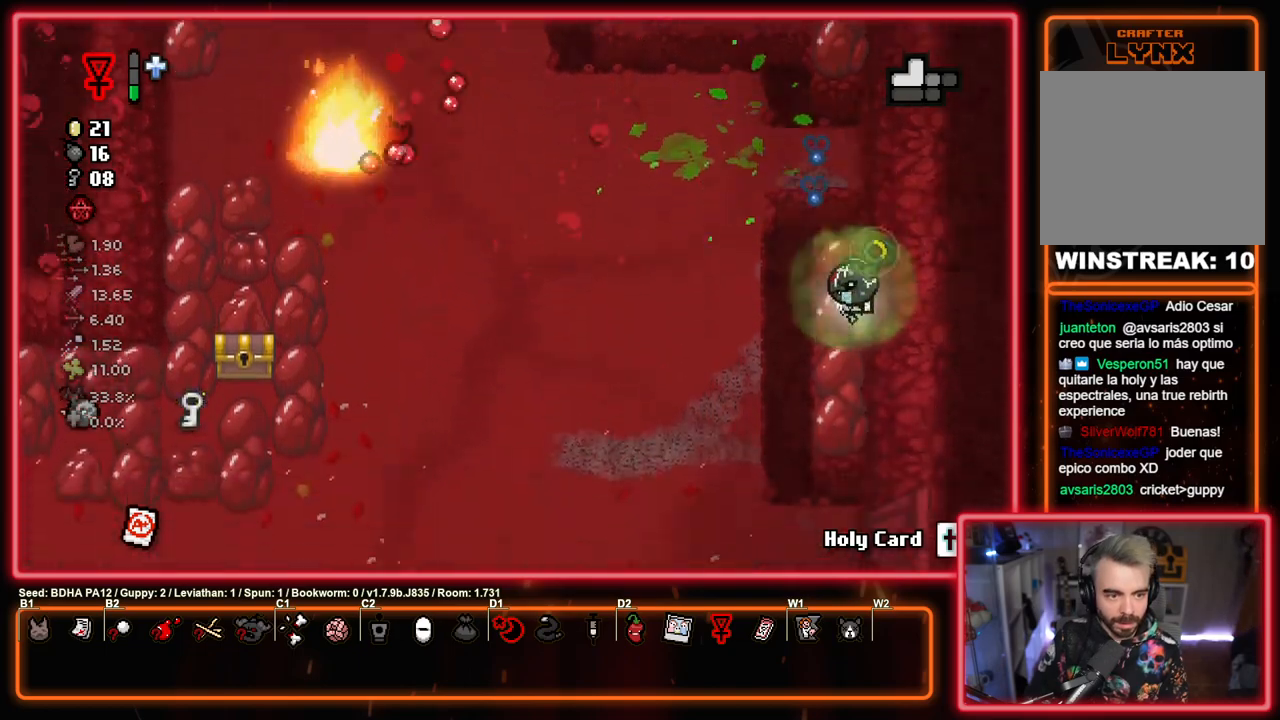
{"buttons": ["SQUARE"], "left_stick": "left", "right_stick": "center", "events": [[117, "left_stick", "left"]]}
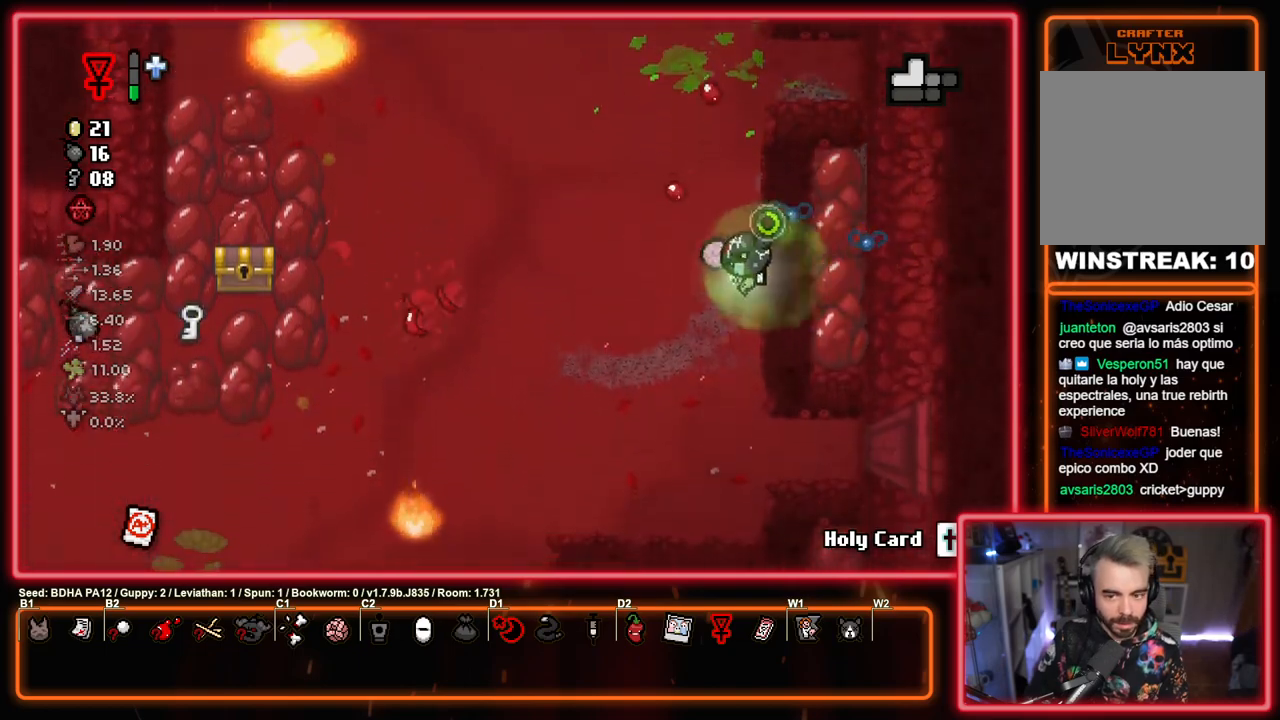
{"buttons": ["SQUARE"], "left_stick": "center", "right_stick": "center", "events": [[67, "SQUARE", "up"], [150, "SQUARE", "down"], [167, "left_stick", "center"], [267, "left_stick", "left"], [400, "left_stick", "center"]]}
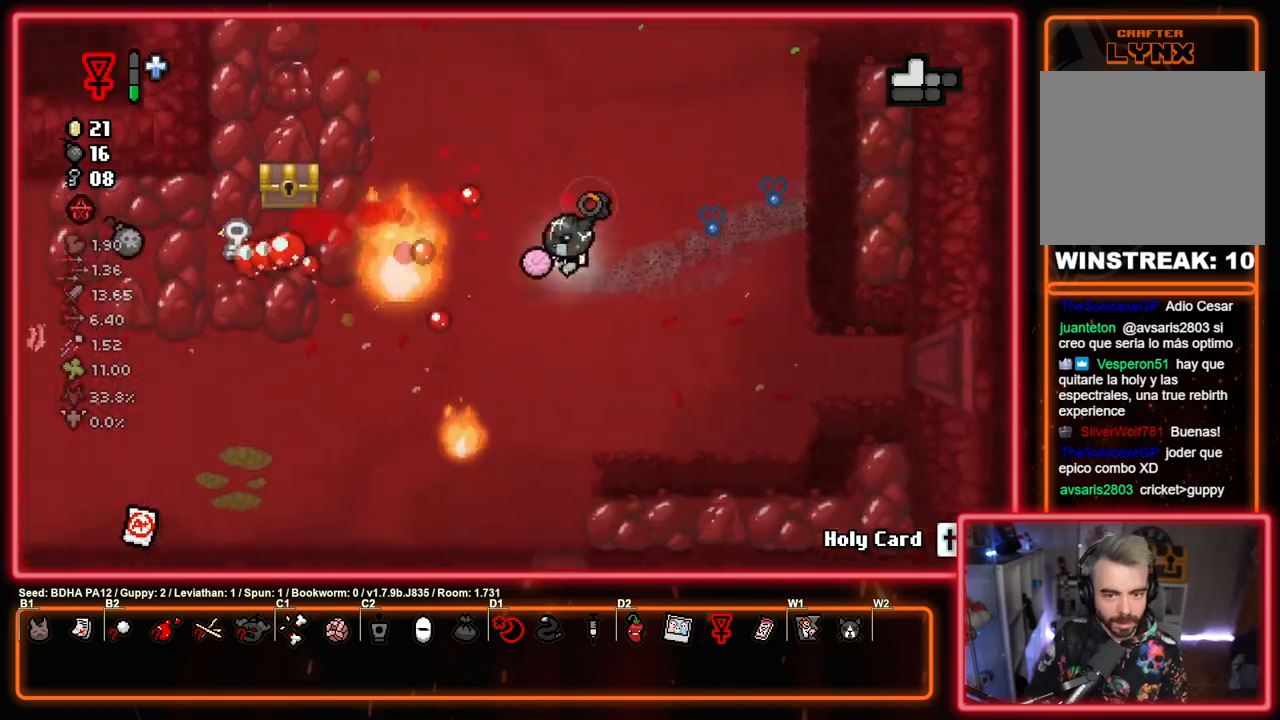
{"buttons": [], "left_stick": "left", "right_stick": "center", "events": [[17, "left_stick", "left"], [150, "left_stick", "center"], [267, "left_stick", "left"], [483, "SQUARE", "up"]]}
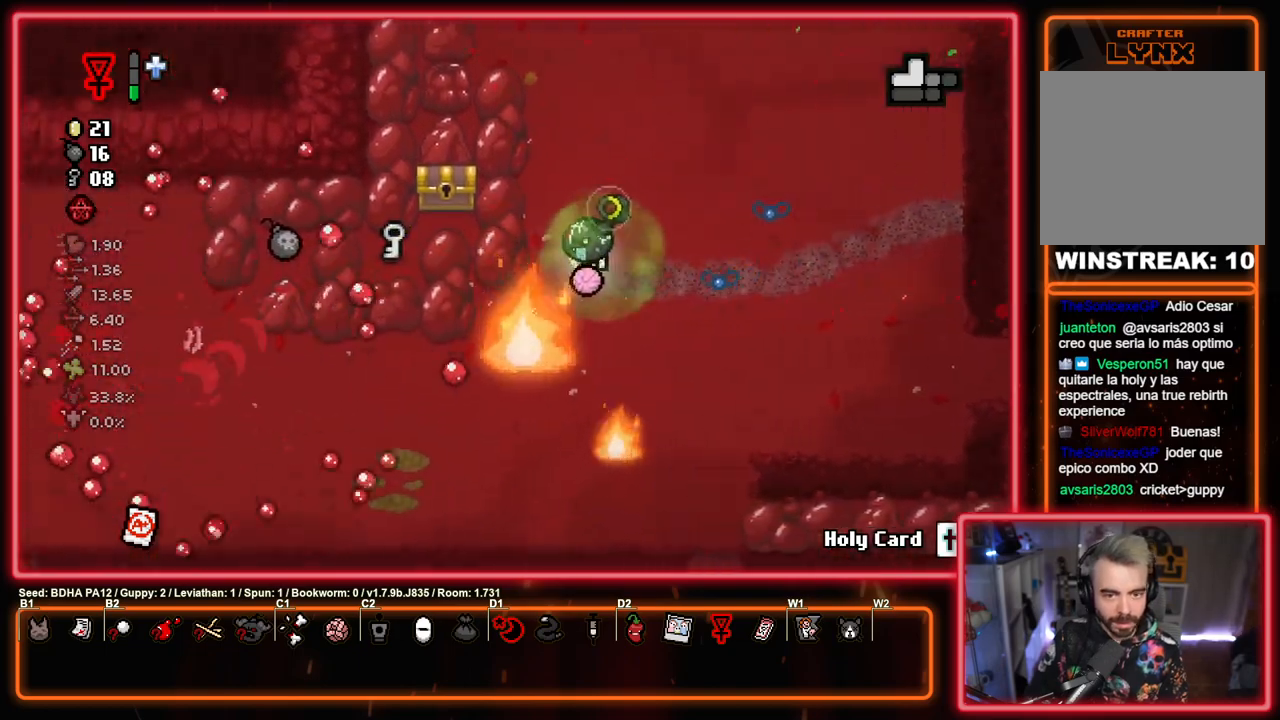
{"buttons": ["SQUARE"], "left_stick": "center", "right_stick": "center", "events": [[83, "SQUARE", "down"], [83, "left_stick", "center"], [250, "left_stick", "left"], [367, "left_stick", "center"]]}
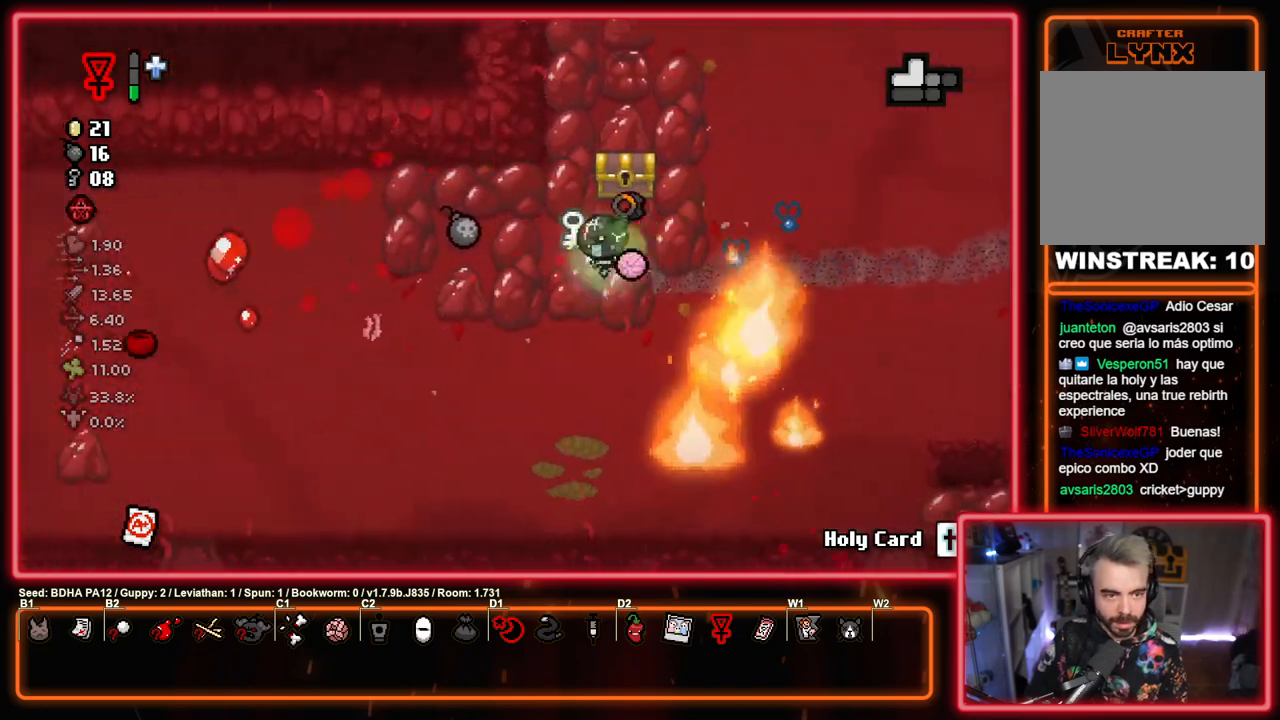
{"buttons": ["SQUARE"], "left_stick": "down", "right_stick": "center", "events": [[100, "left_stick", "up-left"], [233, "left_stick", "left"], [483, "left_stick", "down"]]}
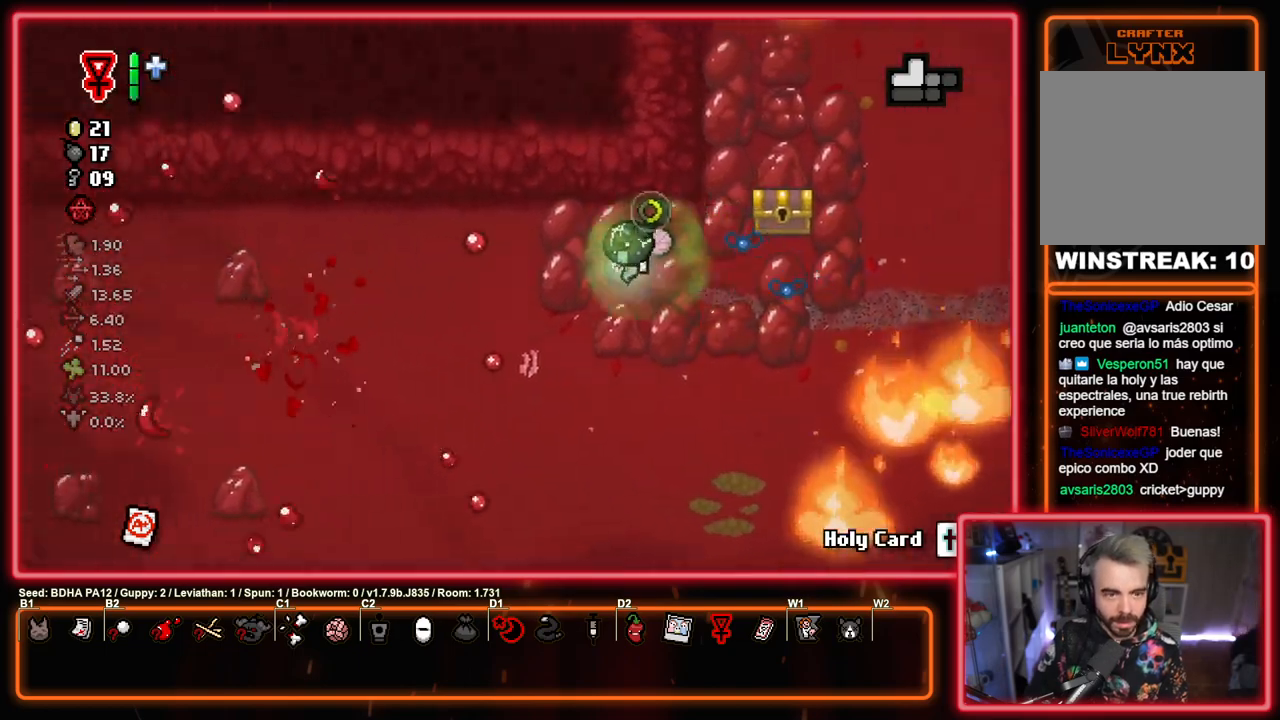
{"buttons": ["SQUARE"], "left_stick": "up-right", "right_stick": "center", "events": [[100, "SQUARE", "up"], [133, "left_stick", "up-right"], [183, "SQUARE", "down"]]}
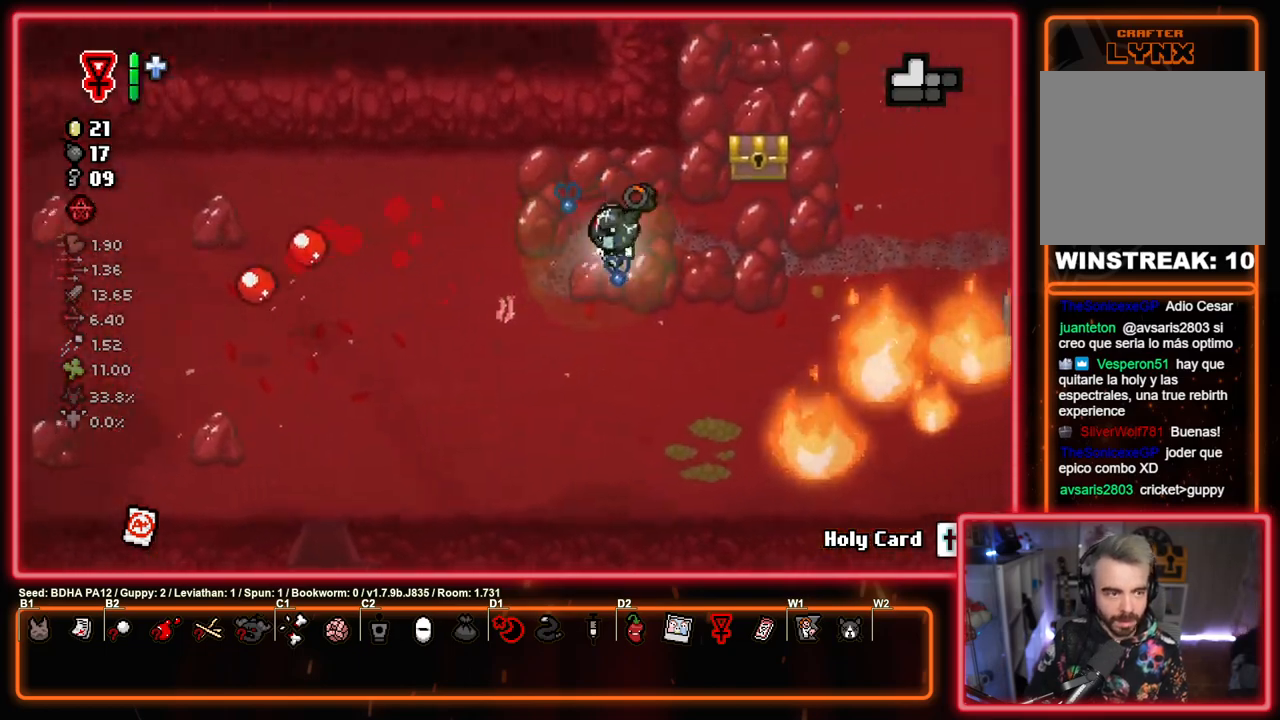
{"buttons": ["SQUARE"], "left_stick": "left", "right_stick": "center", "events": [[33, "left_stick", "center"], [150, "left_stick", "up-right"], [383, "left_stick", "up-left"], [483, "left_stick", "left"]]}
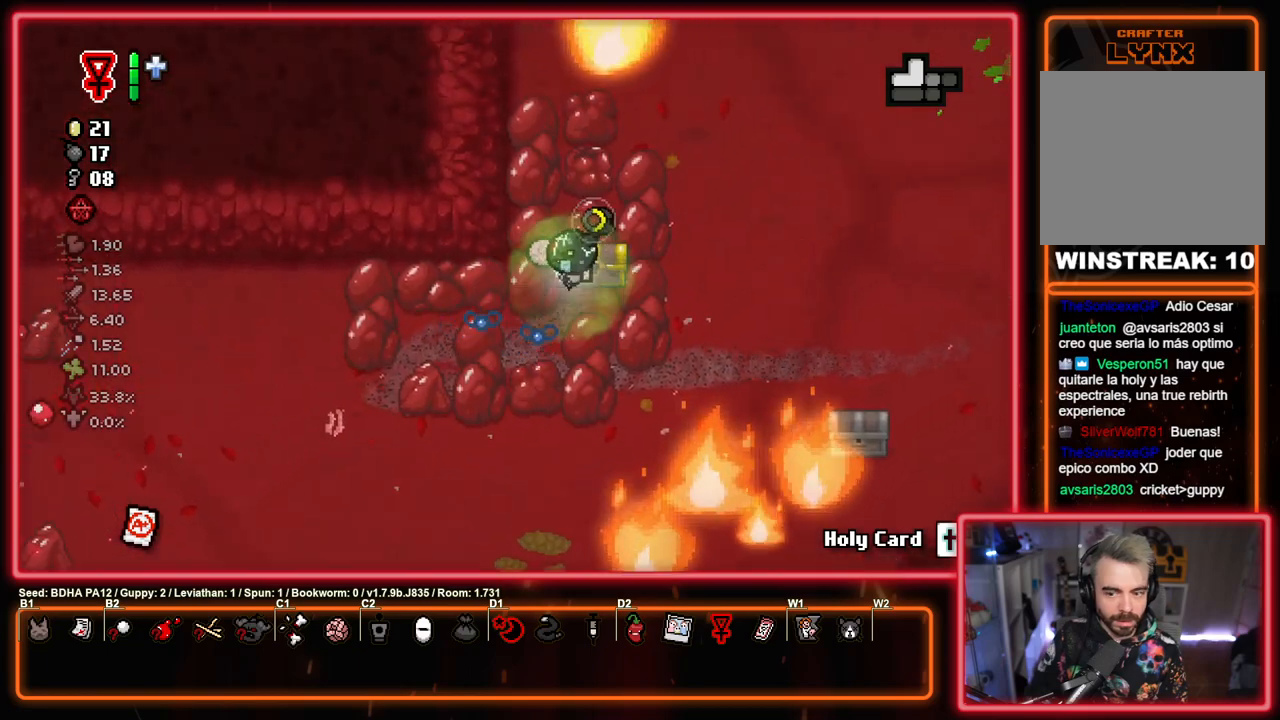
{"buttons": ["SQUARE"], "left_stick": "center", "right_stick": "center", "events": [[183, "left_stick", "center"]]}
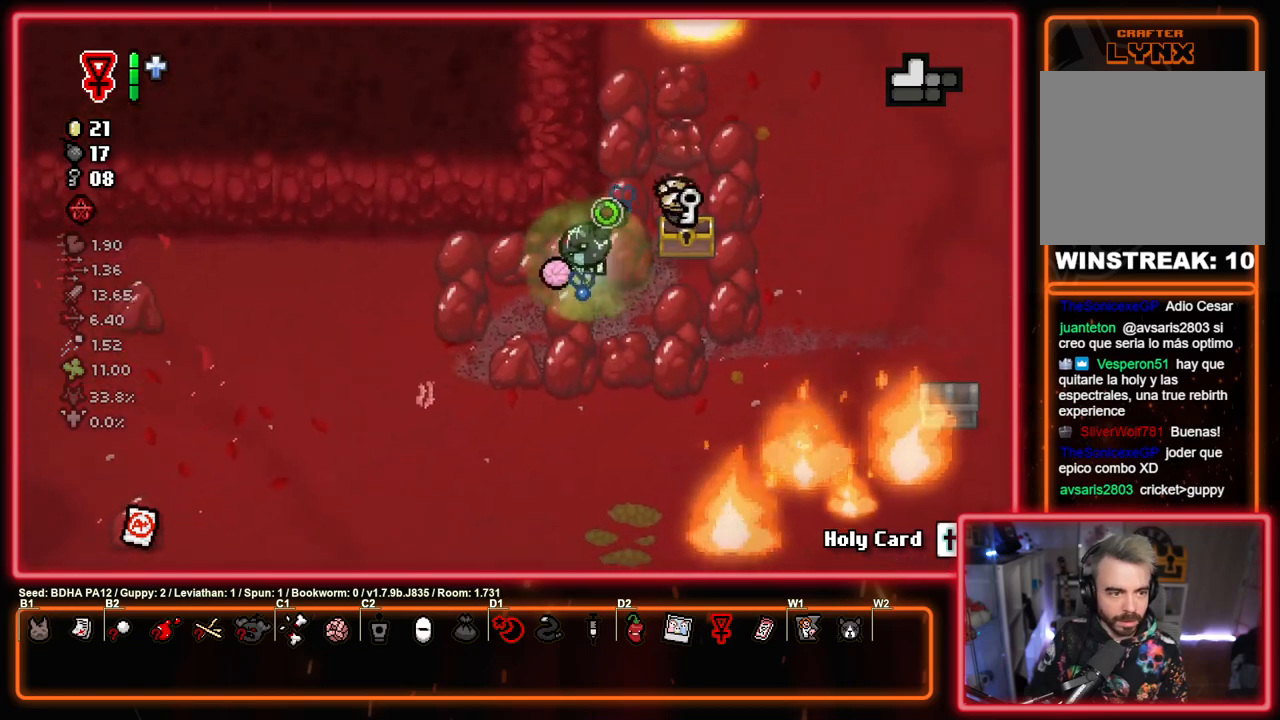
{"buttons": ["SQUARE"], "left_stick": "right", "right_stick": "center", "events": [[383, "left_stick", "right"]]}
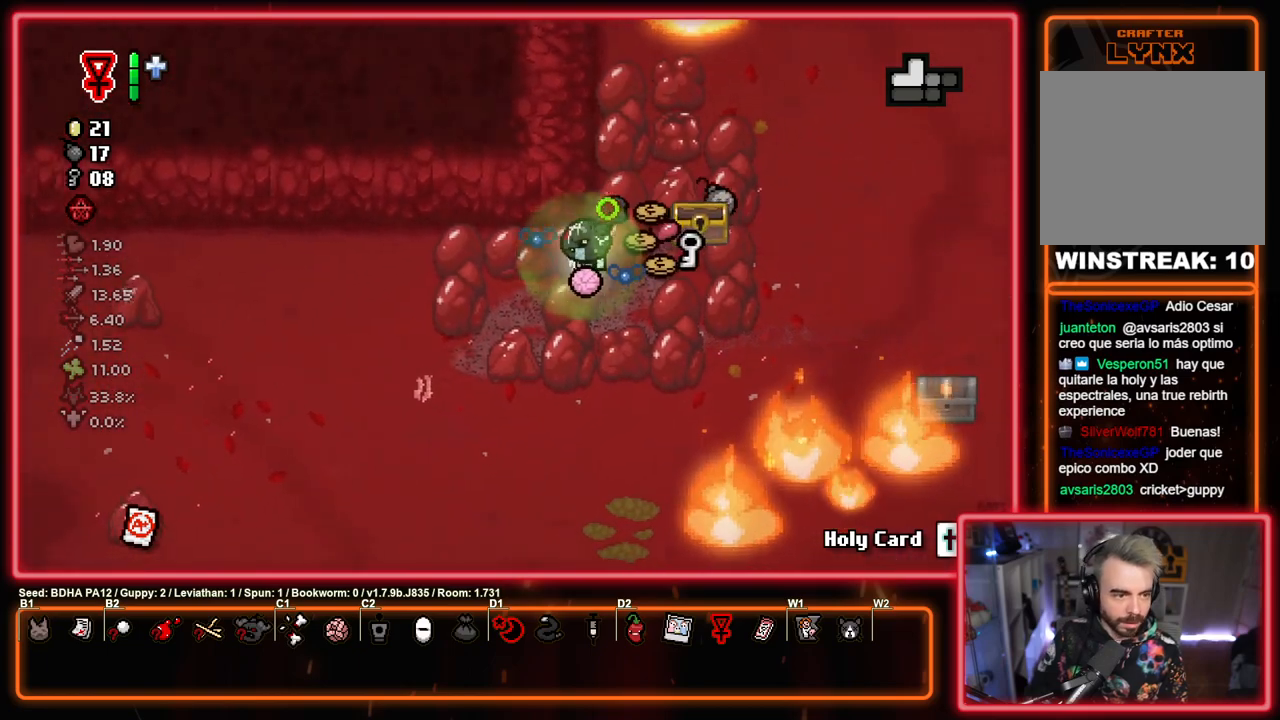
{"buttons": ["SQUARE"], "left_stick": "up-right", "right_stick": "center", "events": [[183, "left_stick", "up-left"], [317, "left_stick", "up-right"]]}
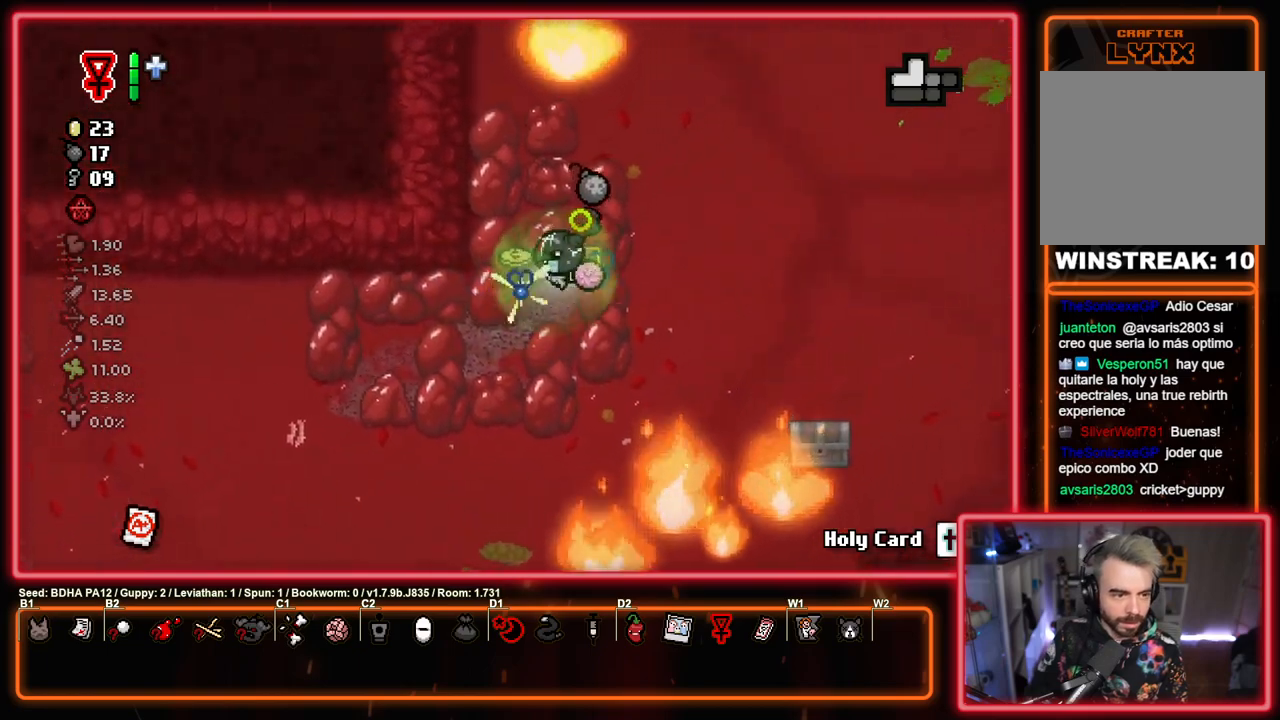
{"buttons": ["SQUARE"], "left_stick": "up-left", "right_stick": "center", "events": [[117, "left_stick", "up-left"], [267, "left_stick", "up"], [467, "left_stick", "up-left"]]}
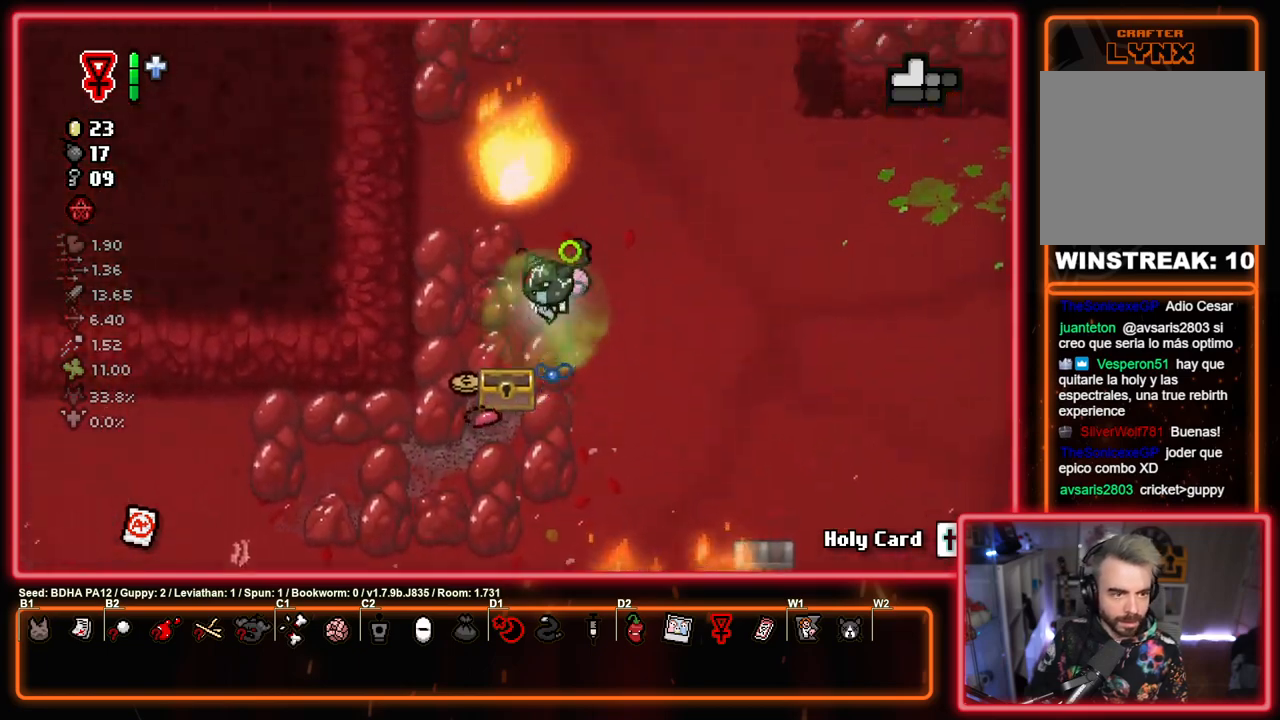
{"buttons": ["SQUARE"], "left_stick": "down-left", "right_stick": "center", "events": [[117, "left_stick", "down-left"], [350, "left_stick", "down"], [500, "left_stick", "down-left"]]}